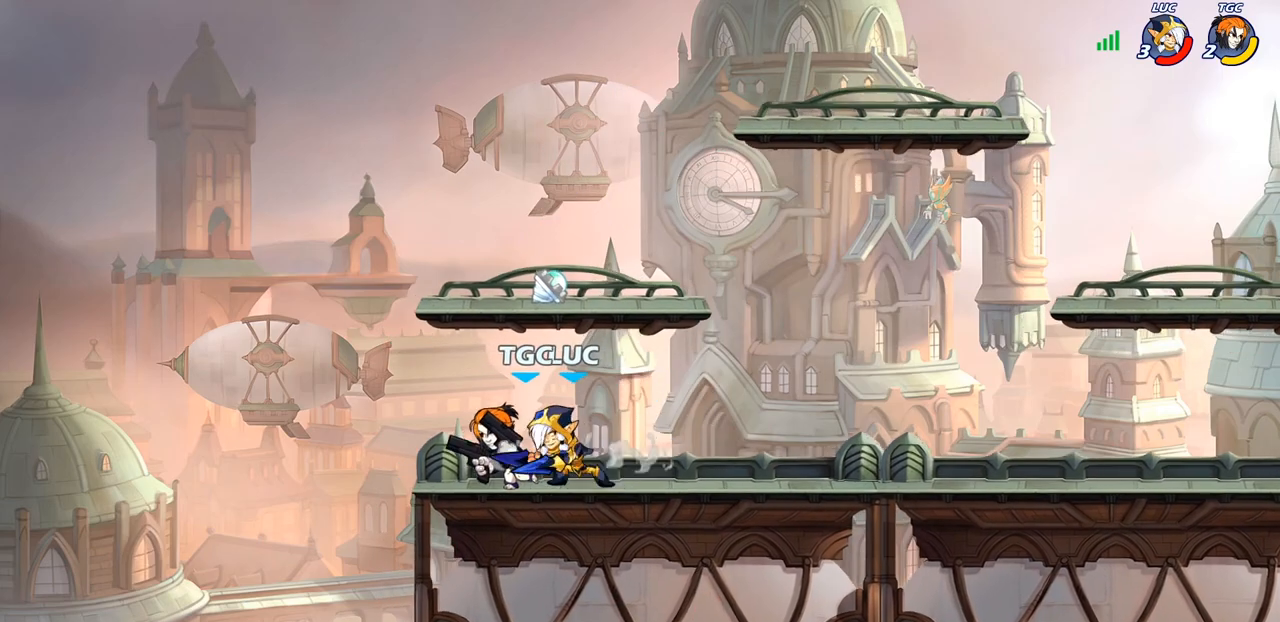
Gameplay with a controller (PlayStation layout); each line is a JSON object with the inputs held at the frame after it. "events" lists button and stick changes between this image and that frame as [ms after this image, input, new state], when the widget could be followed in between.
{"buttons": [], "left_stick": "up-left", "right_stick": "center", "events": [[17, "left_stick", "center"], [50, "SQUARE", "up"], [167, "SQUARE", "down"], [267, "SQUARE", "up"], [500, "left_stick", "up-left"]]}
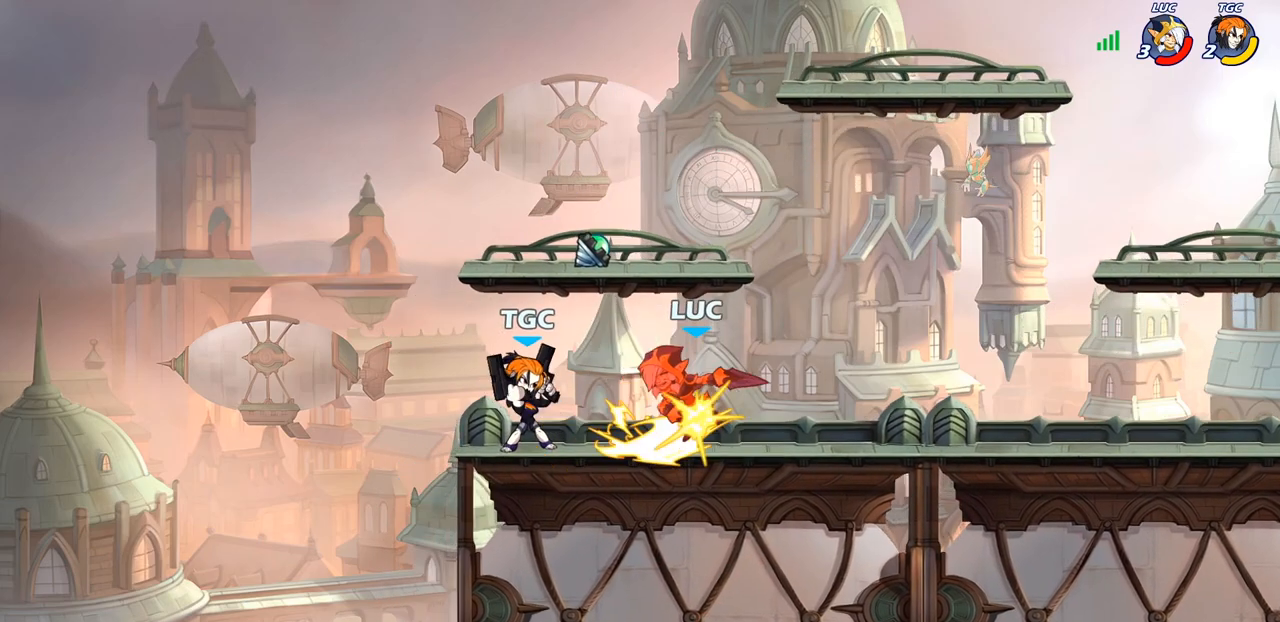
{"buttons": ["CROSS"], "left_stick": "right", "right_stick": "center", "events": [[167, "left_stick", "center"], [350, "left_stick", "right"], [483, "CROSS", "down"]]}
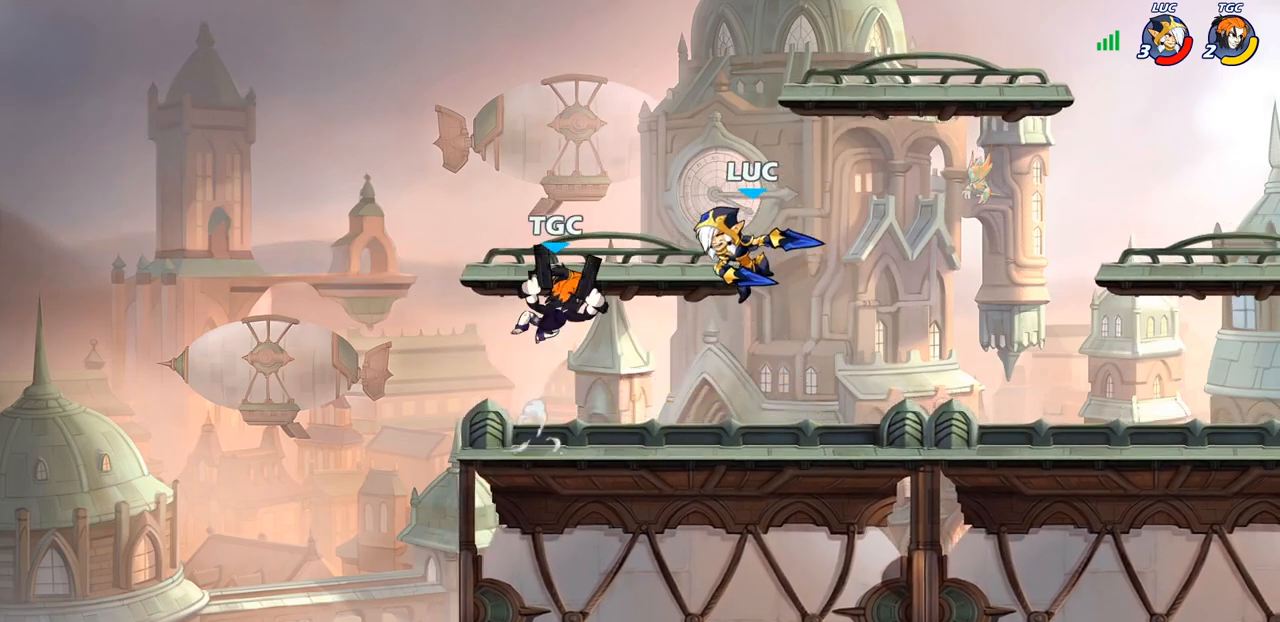
{"buttons": [], "left_stick": "left", "right_stick": "center", "events": [[50, "R2", "down"], [83, "left_stick", "up-right"], [167, "CROSS", "up"], [283, "R2", "up"], [333, "left_stick", "up-left"], [400, "left_stick", "left"]]}
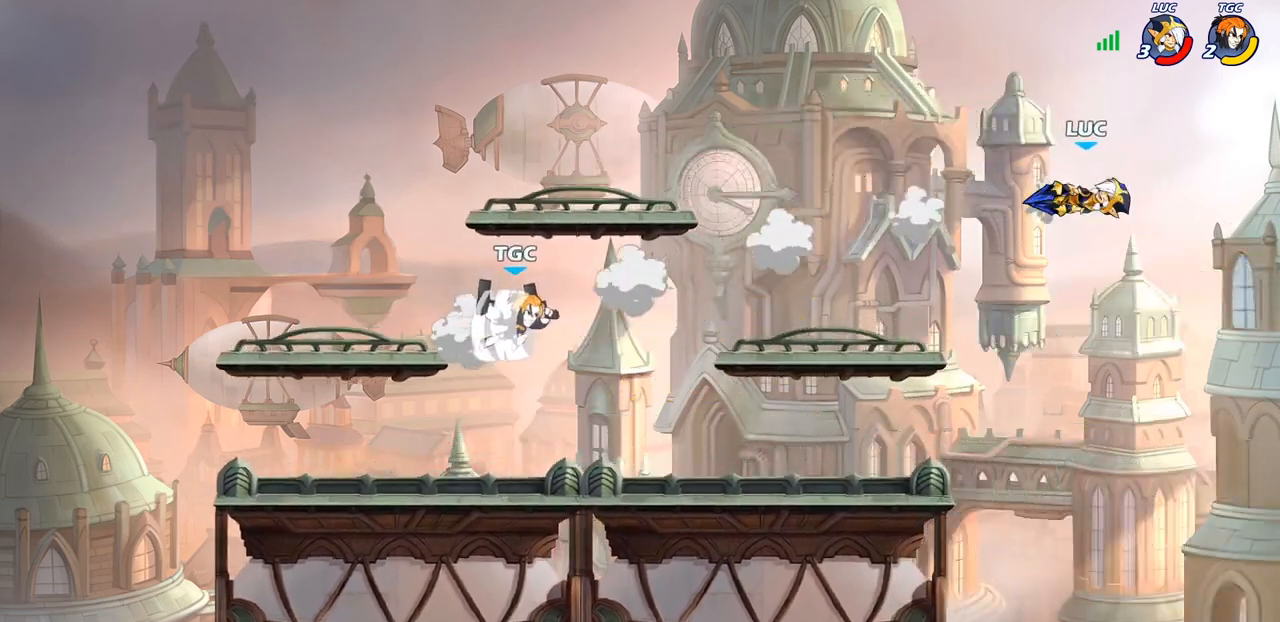
{"buttons": [], "left_stick": "down-left", "right_stick": "center", "events": [[367, "left_stick", "down-left"]]}
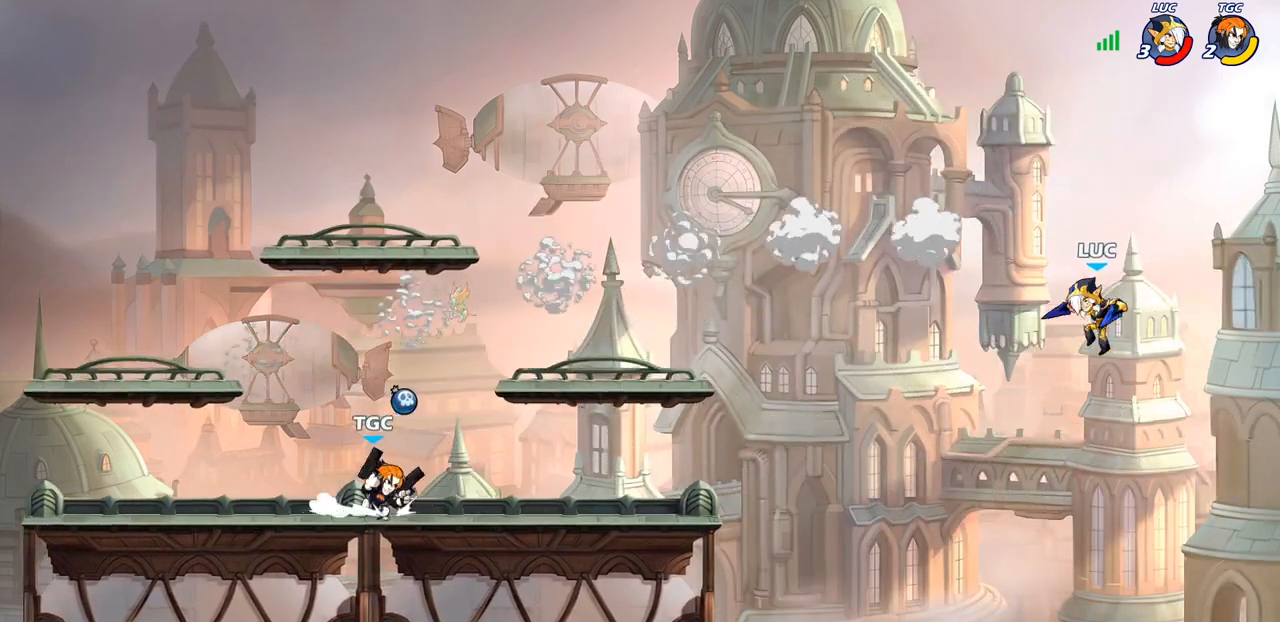
{"buttons": [], "left_stick": "left", "right_stick": "center", "events": [[50, "CIRCLE", "down"], [100, "left_stick", "up-left"], [133, "CIRCLE", "up"], [167, "left_stick", "center"], [467, "left_stick", "left"]]}
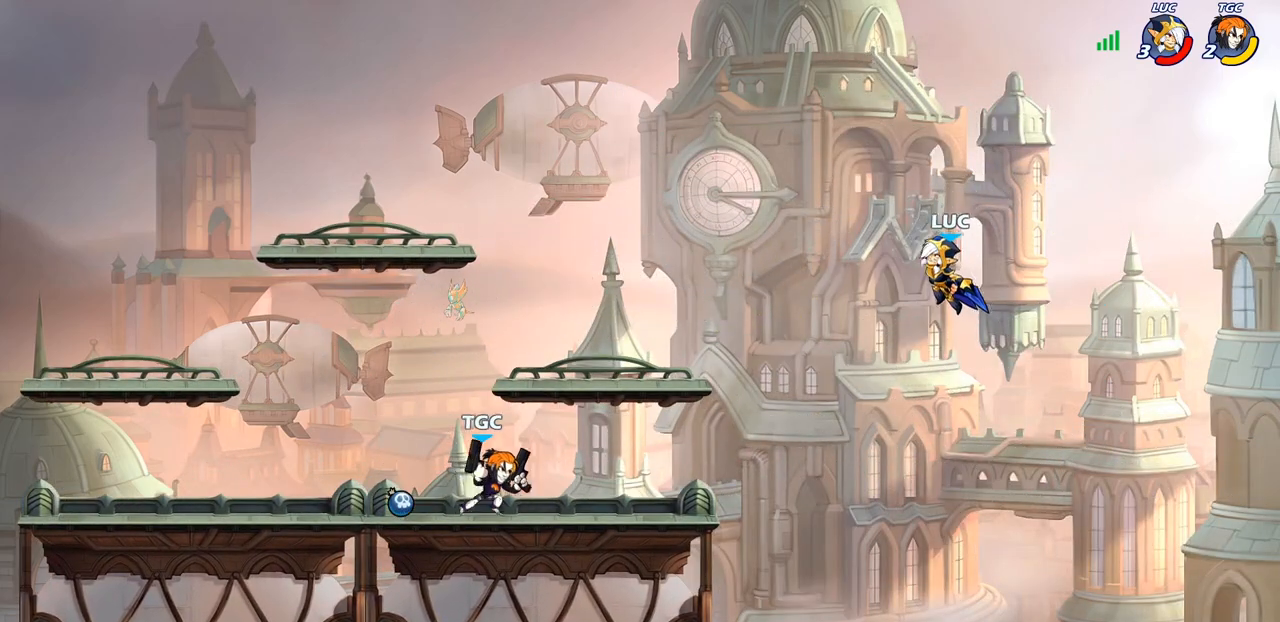
{"buttons": [], "left_stick": "center", "right_stick": "center", "events": [[350, "R1", "down"], [417, "R1", "up"], [467, "left_stick", "center"]]}
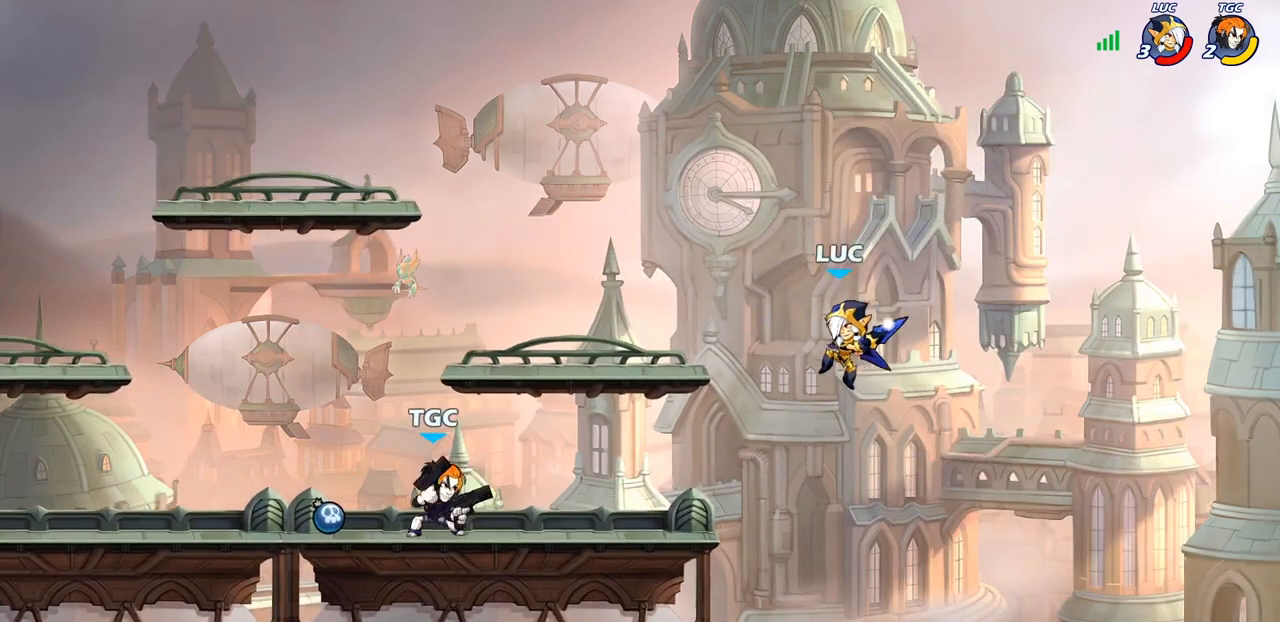
{"buttons": ["CROSS"], "left_stick": "left", "right_stick": "center", "events": [[183, "left_stick", "left"], [317, "CROSS", "down"]]}
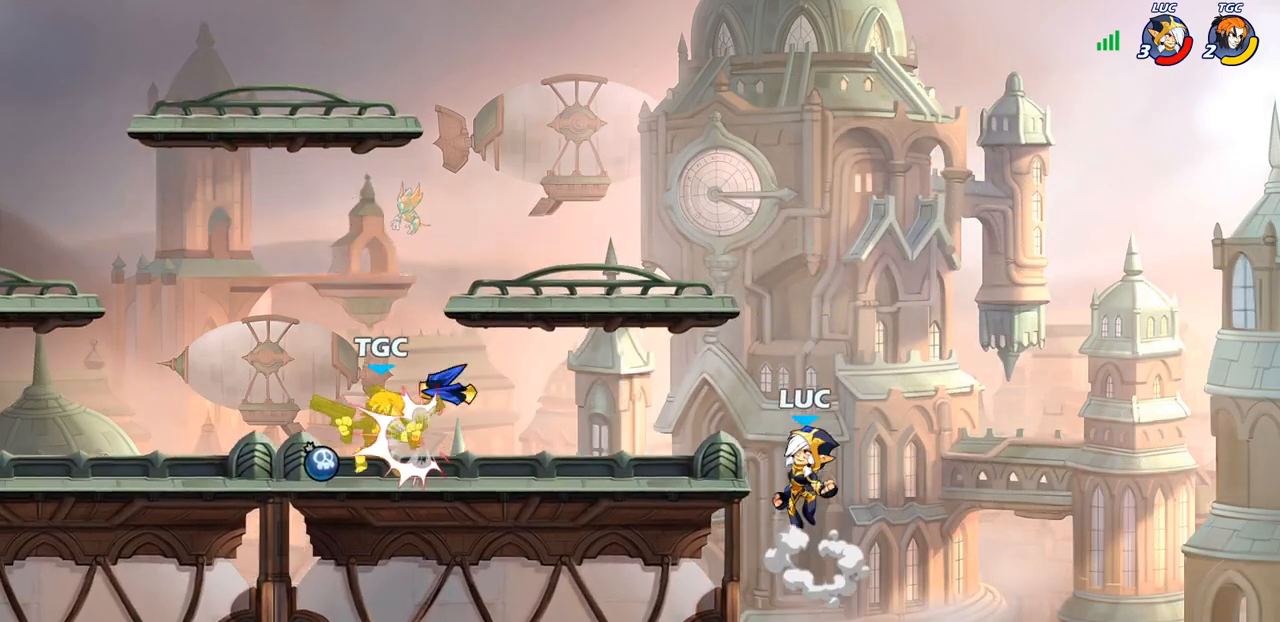
{"buttons": [], "left_stick": "up", "right_stick": "center", "events": [[17, "CROSS", "up"], [100, "left_stick", "down-left"], [350, "CROSS", "down"], [350, "left_stick", "down-right"], [467, "left_stick", "up"], [500, "CROSS", "up"]]}
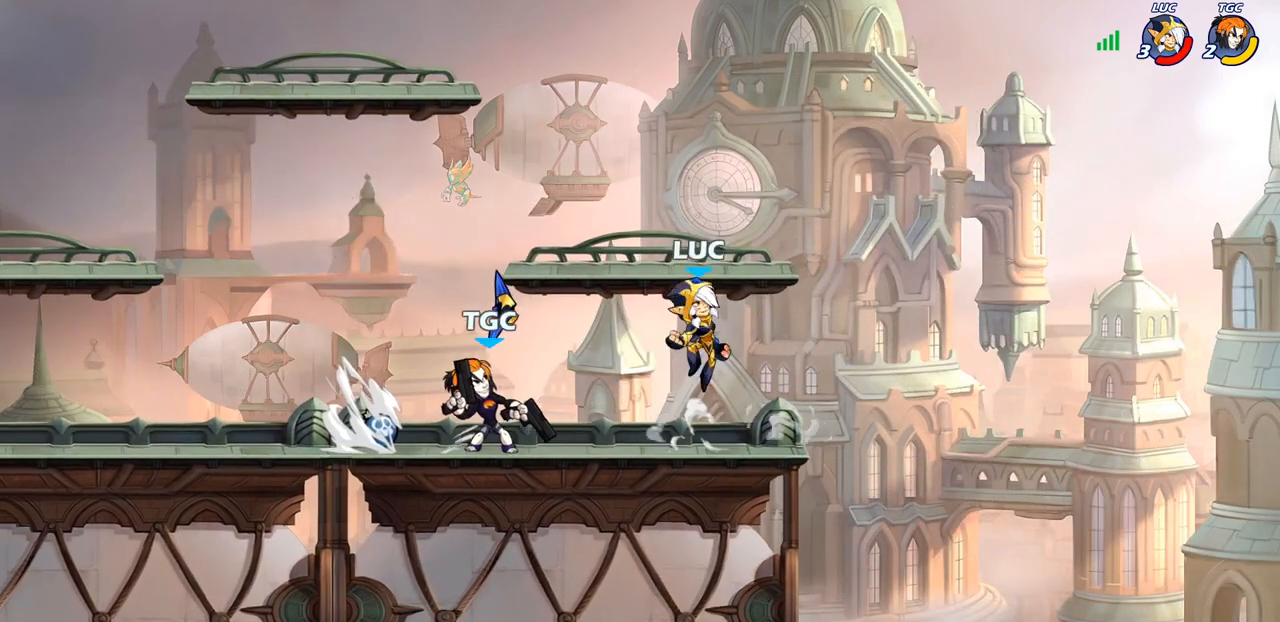
{"buttons": [], "left_stick": "down-left", "right_stick": "center", "events": [[67, "left_stick", "left"], [150, "left_stick", "down-left"]]}
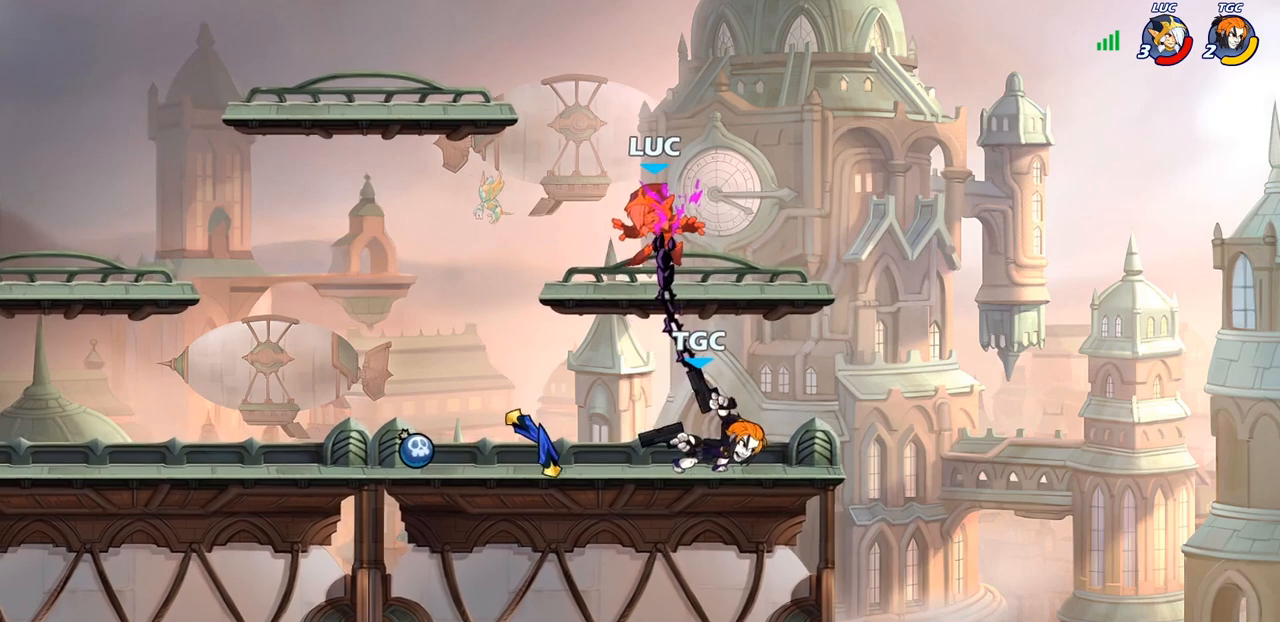
{"buttons": [], "left_stick": "left", "right_stick": "center", "events": [[317, "left_stick", "left"]]}
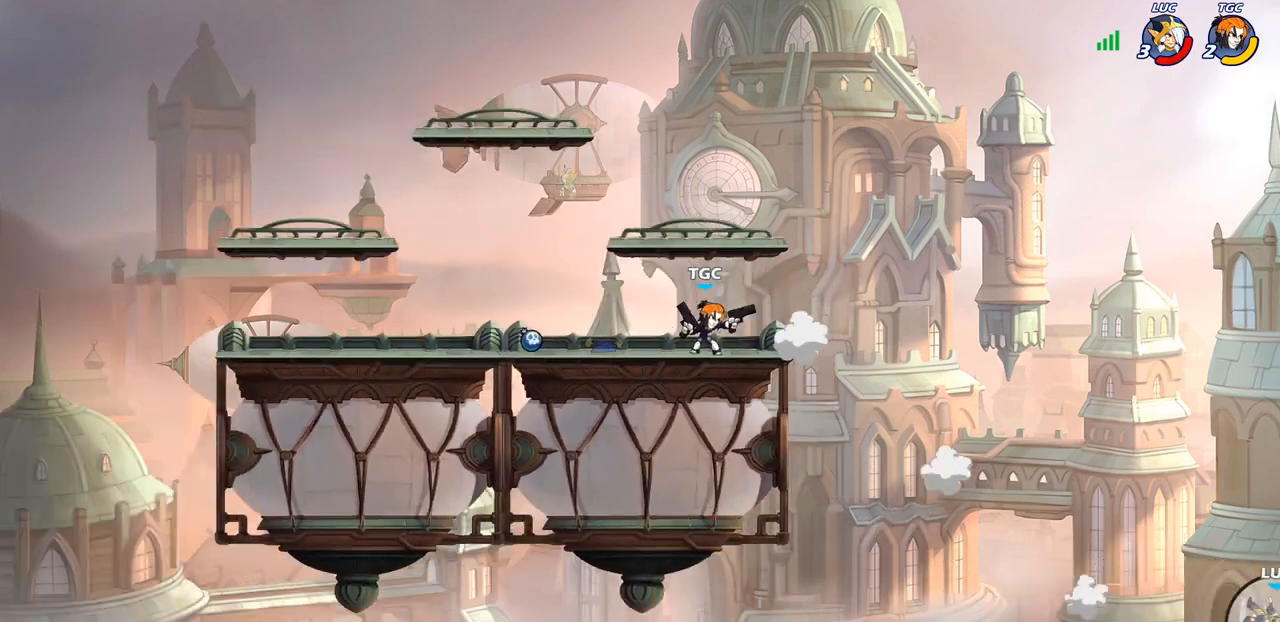
{"buttons": [], "left_stick": "center", "right_stick": "center", "events": [[133, "left_stick", "center"]]}
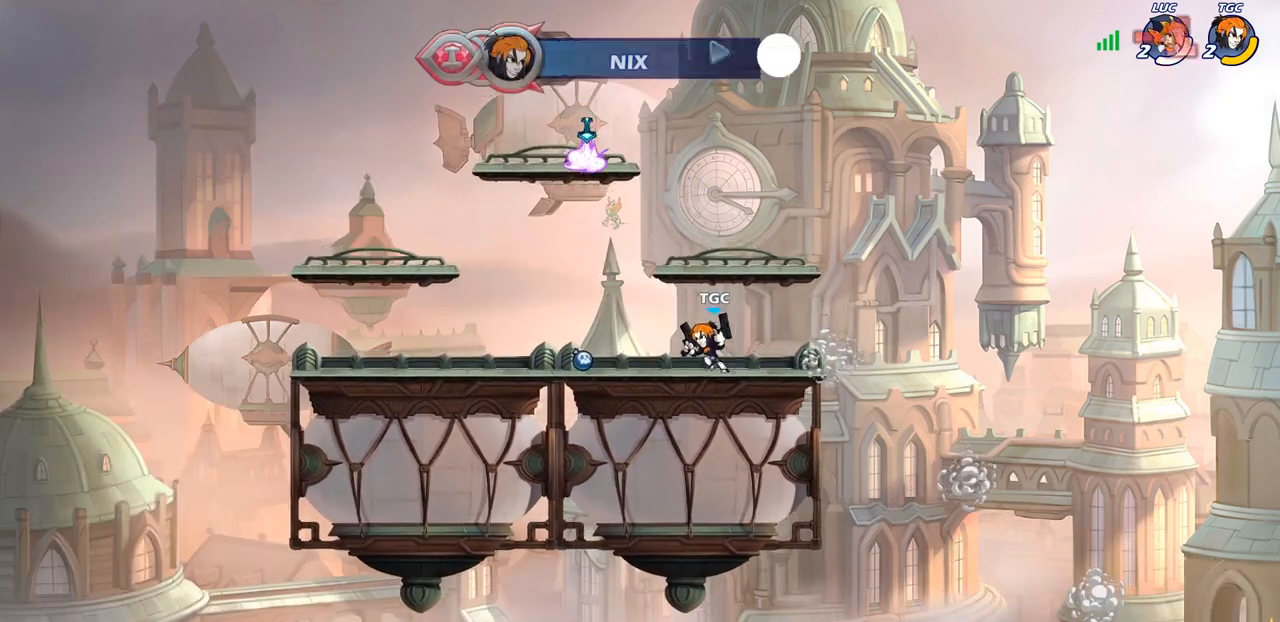
{"buttons": [], "left_stick": "center", "right_stick": "center", "events": []}
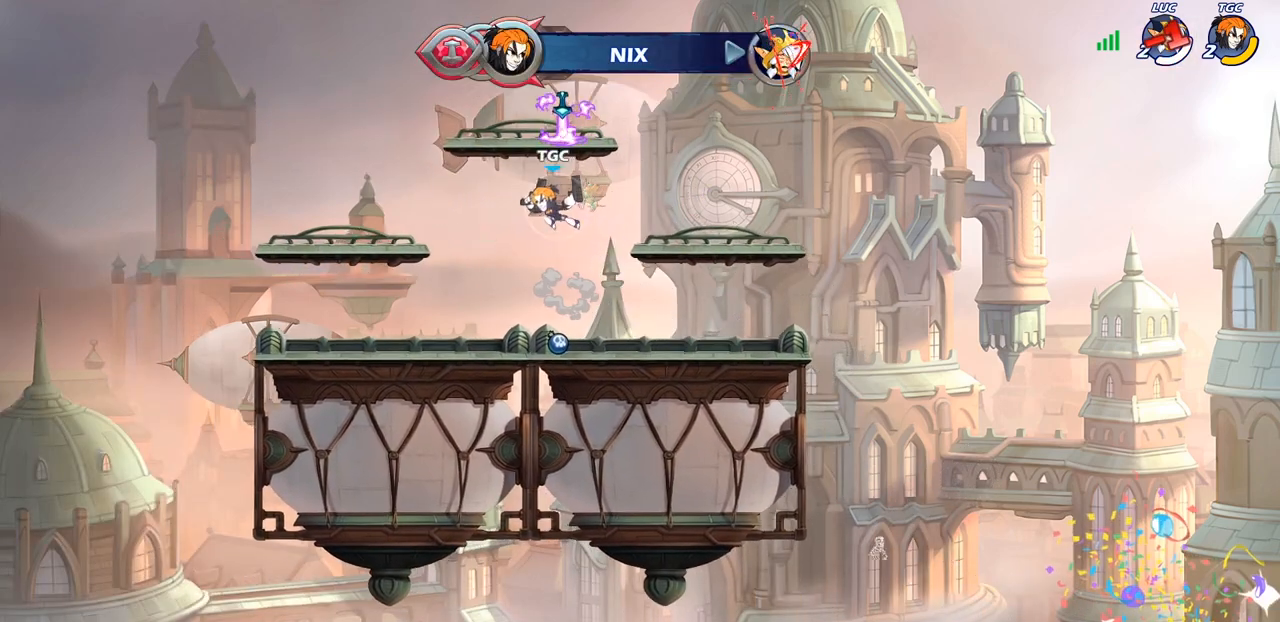
{"buttons": [], "left_stick": "center", "right_stick": "center", "events": []}
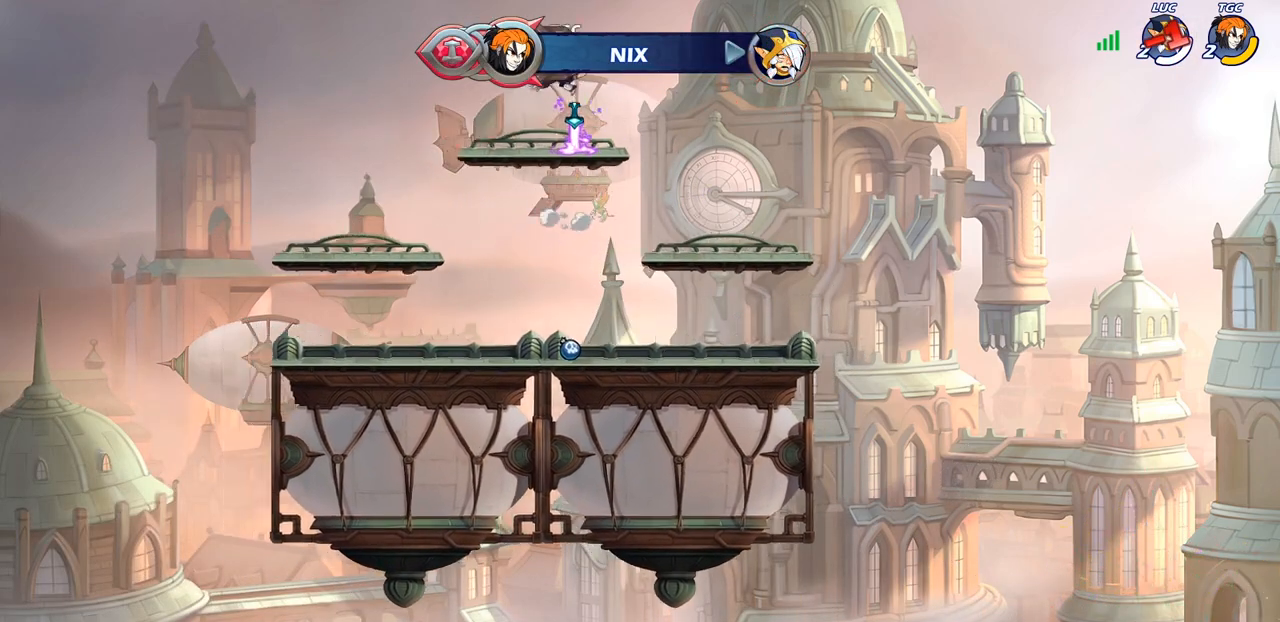
{"buttons": [], "left_stick": "center", "right_stick": "center", "events": []}
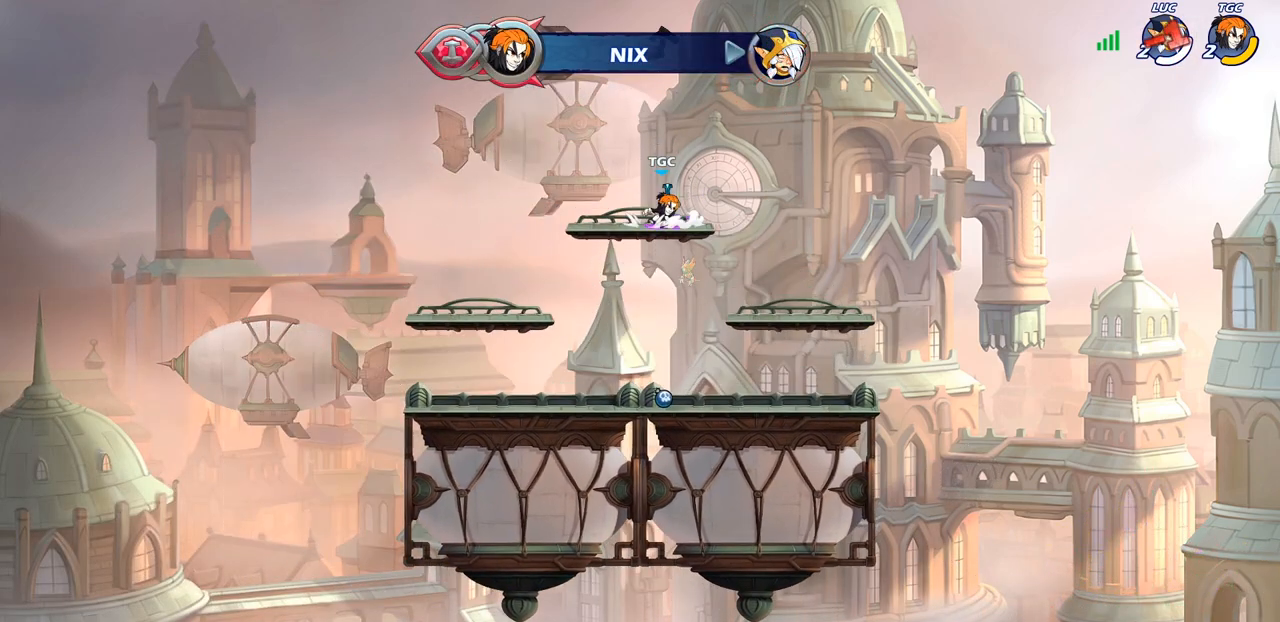
{"buttons": [], "left_stick": "center", "right_stick": "center", "events": []}
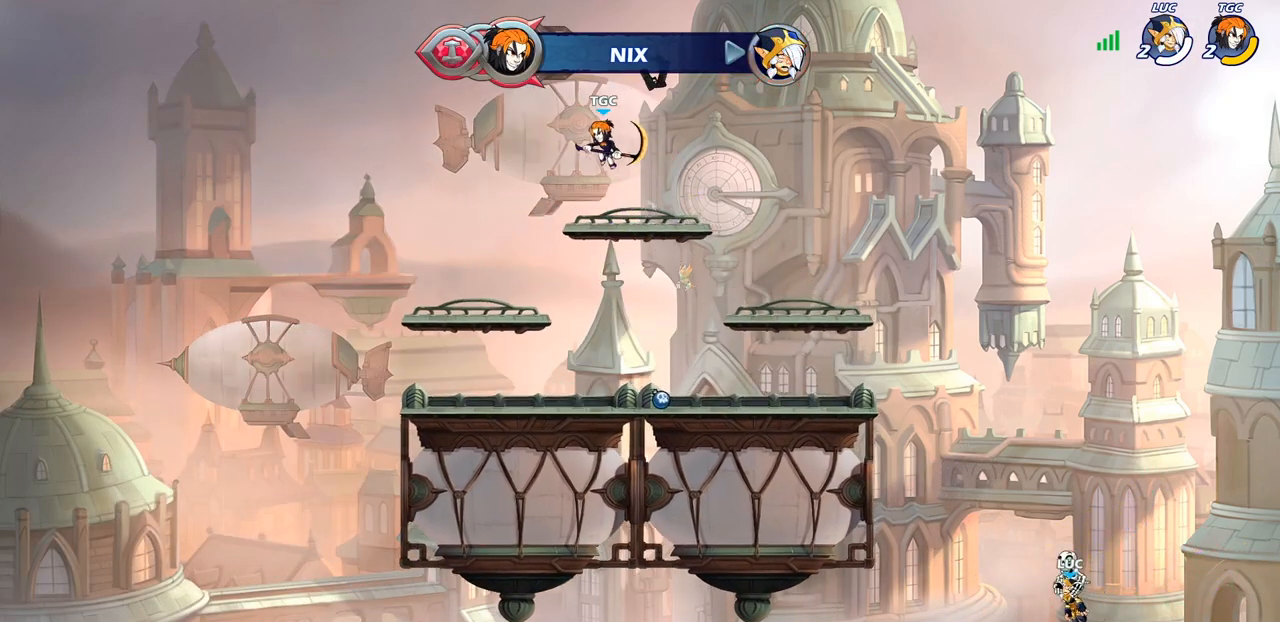
{"buttons": [], "left_stick": "center", "right_stick": "center", "events": []}
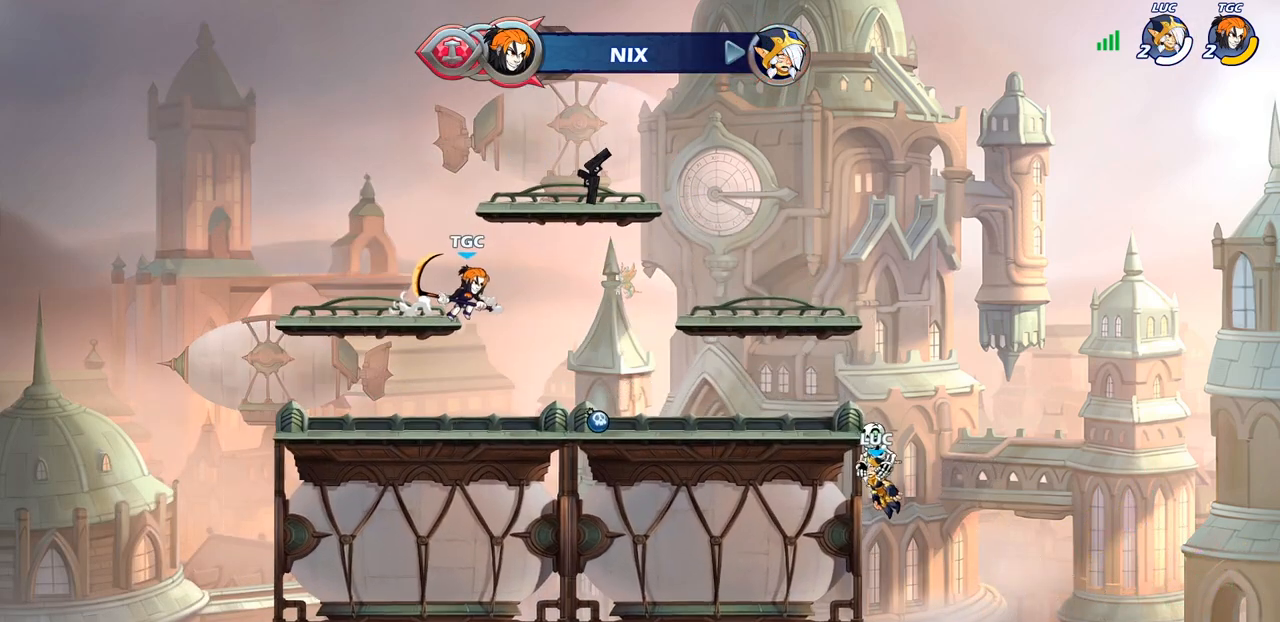
{"buttons": [], "left_stick": "center", "right_stick": "center", "events": []}
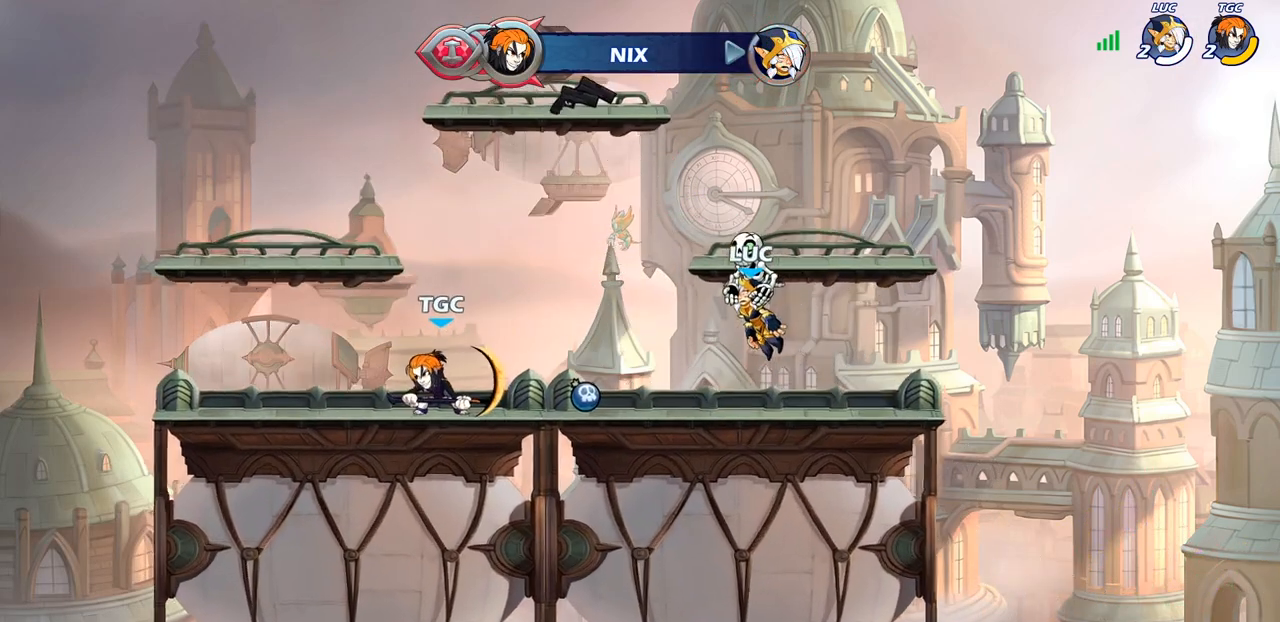
{"buttons": ["SELECT"], "left_stick": "center", "right_stick": "center", "events": [[433, "SELECT", "down"]]}
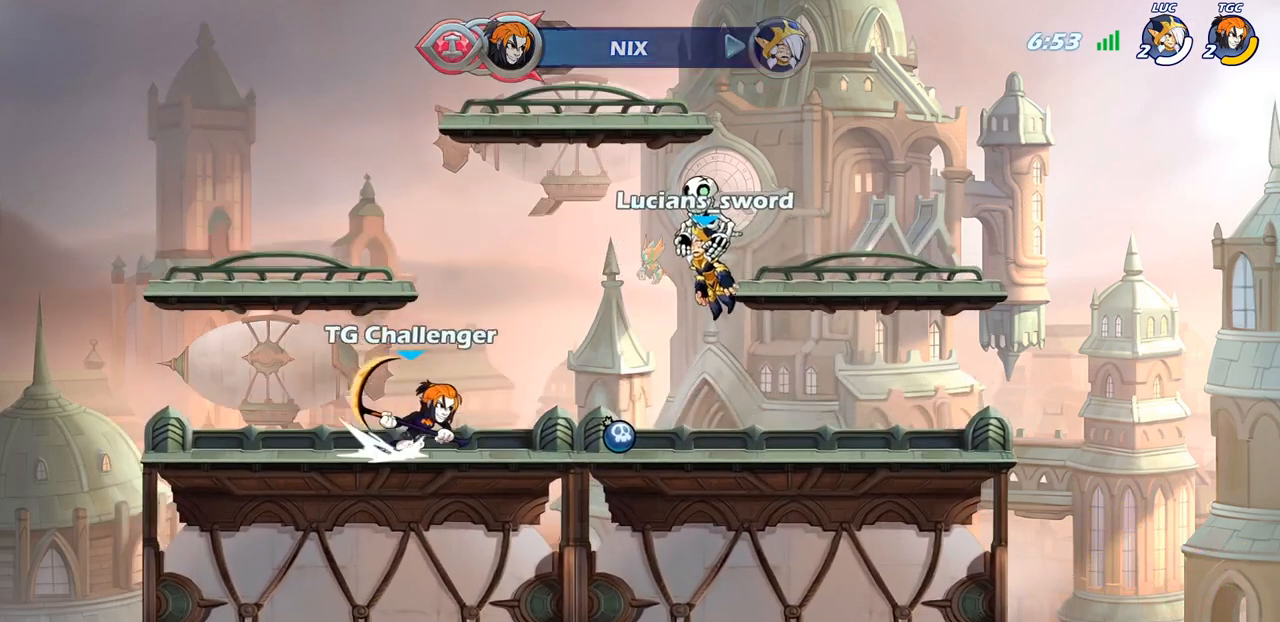
{"buttons": ["SELECT"], "left_stick": "center", "right_stick": "center", "events": []}
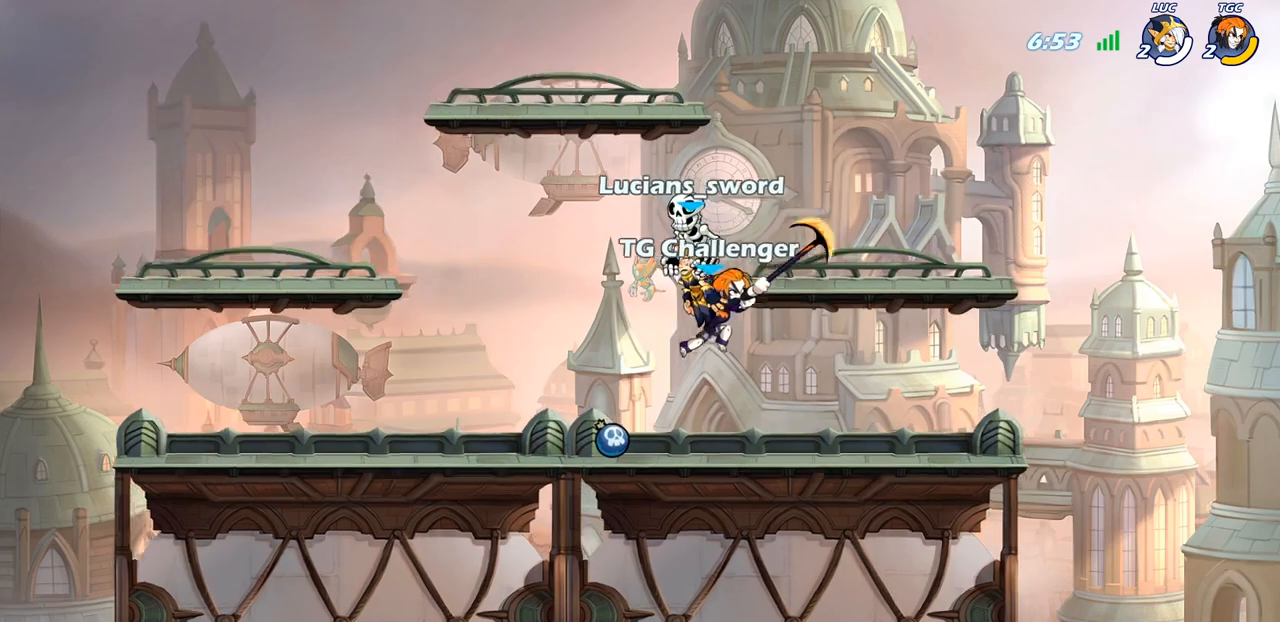
{"buttons": [], "left_stick": "center", "right_stick": "center", "events": [[50, "SELECT", "up"]]}
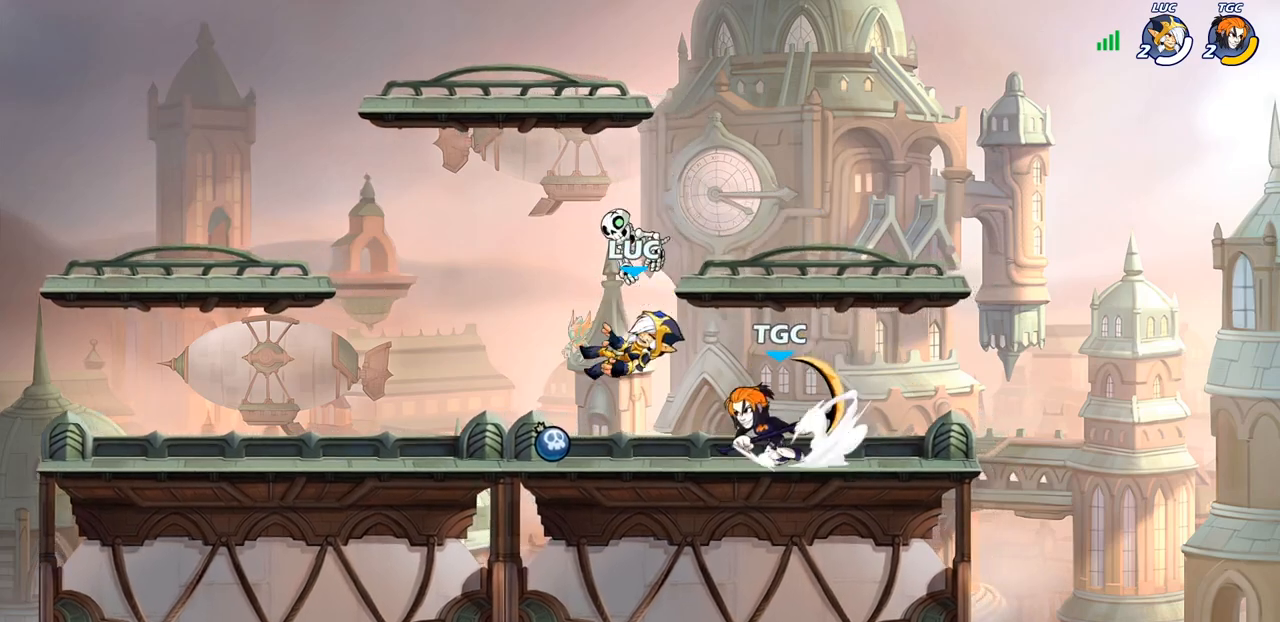
{"buttons": ["CIRCLE"], "left_stick": "down-right", "right_stick": "center", "events": [[67, "left_stick", "left"], [100, "R1", "down"], [133, "CROSS", "down"], [233, "left_stick", "up-left"], [250, "R1", "up"], [267, "CROSS", "up"], [367, "CROSS", "down"], [417, "left_stick", "up-right"], [450, "CIRCLE", "down"], [467, "CROSS", "up"], [500, "left_stick", "down-right"]]}
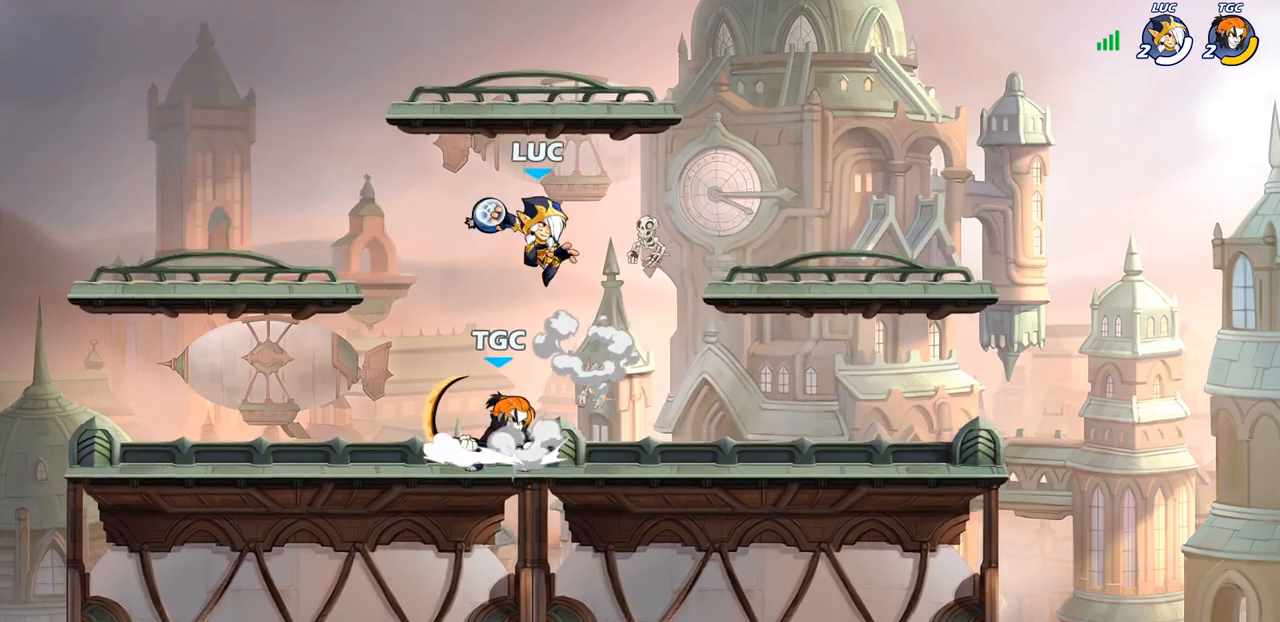
{"buttons": [], "left_stick": "right", "right_stick": "center", "events": [[17, "left_stick", "down"], [33, "CIRCLE", "up"], [133, "left_stick", "center"], [500, "left_stick", "right"]]}
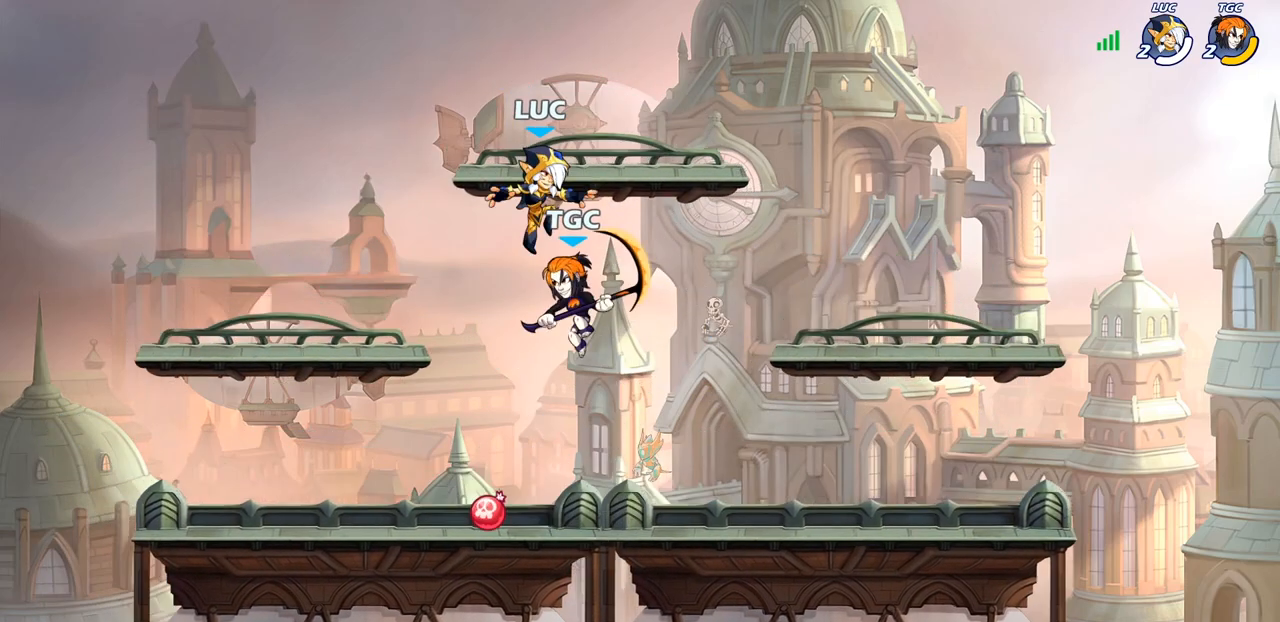
{"buttons": ["SQUARE"], "left_stick": "center", "right_stick": "center", "events": [[150, "left_stick", "center"], [167, "SQUARE", "down"], [250, "SQUARE", "up"], [317, "SQUARE", "down"], [417, "SQUARE", "up"], [483, "SQUARE", "down"]]}
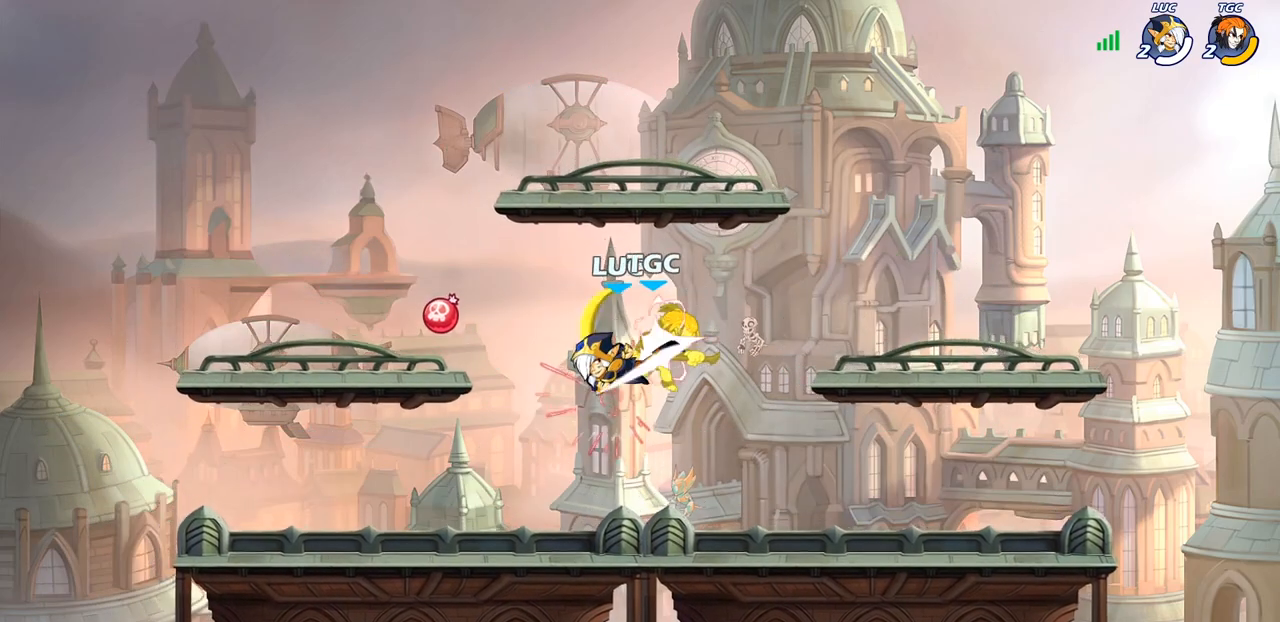
{"buttons": [], "left_stick": "right", "right_stick": "center", "events": [[100, "SQUARE", "up"], [167, "SQUARE", "down"], [300, "left_stick", "right"], [333, "SQUARE", "up"]]}
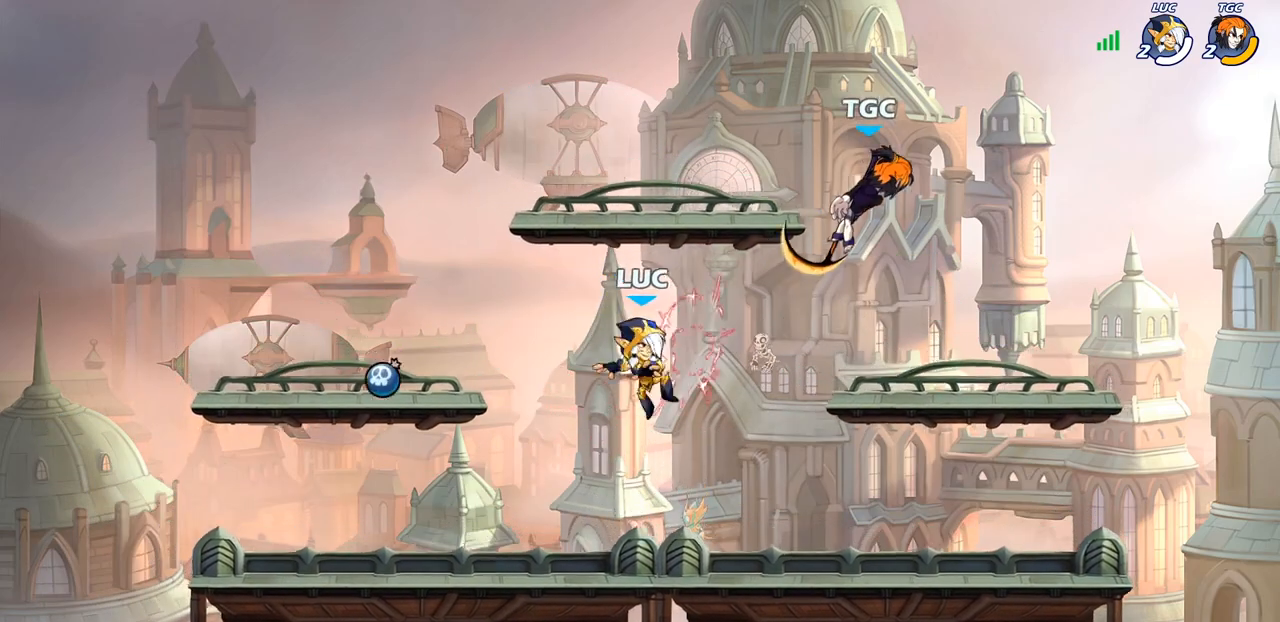
{"buttons": [], "left_stick": "up-right", "right_stick": "center", "events": [[83, "R2", "down"], [83, "left_stick", "up-right"], [133, "CIRCLE", "down"], [200, "R2", "up"], [267, "CIRCLE", "up"]]}
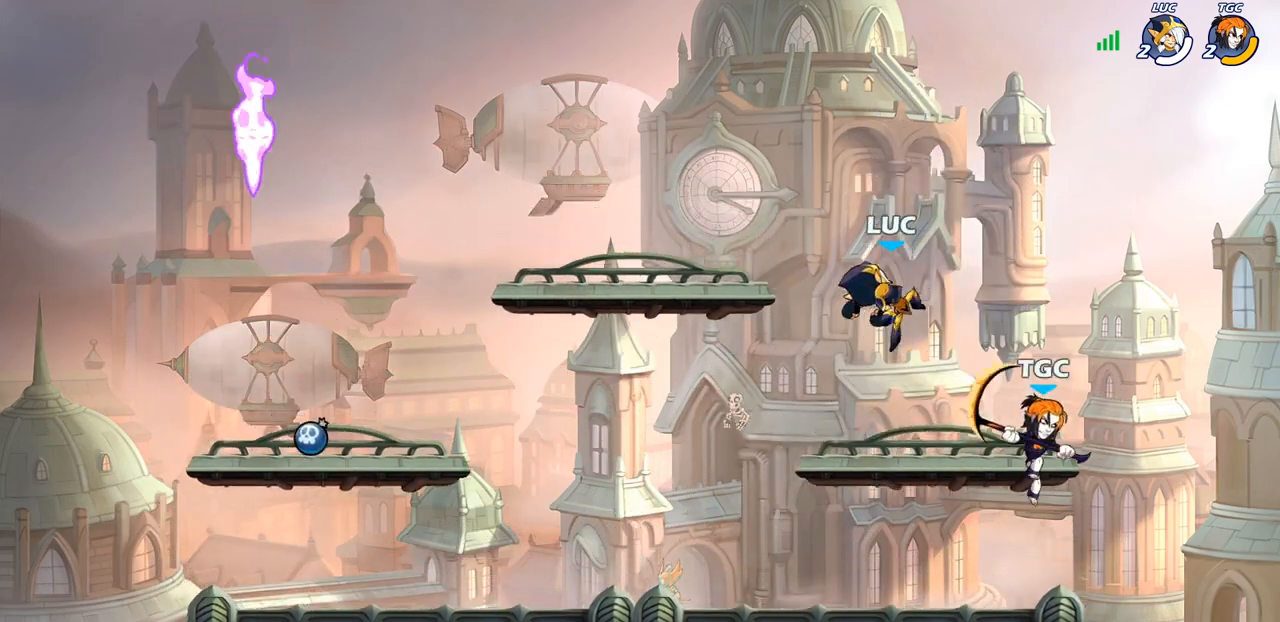
{"buttons": [], "left_stick": "center", "right_stick": "center", "events": [[150, "left_stick", "up-left"], [200, "left_stick", "down-left"], [317, "SQUARE", "down"], [417, "SQUARE", "up"], [483, "left_stick", "center"]]}
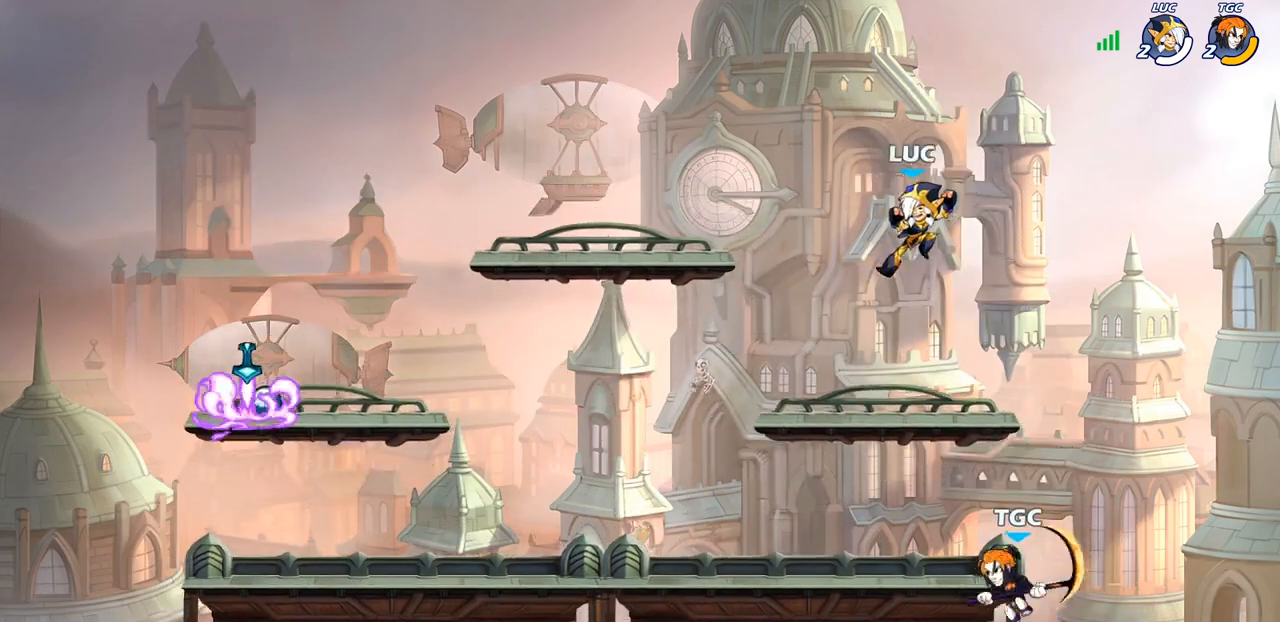
{"buttons": [], "left_stick": "down-right", "right_stick": "center", "events": [[150, "left_stick", "left"], [200, "left_stick", "down-left"], [450, "left_stick", "down-right"]]}
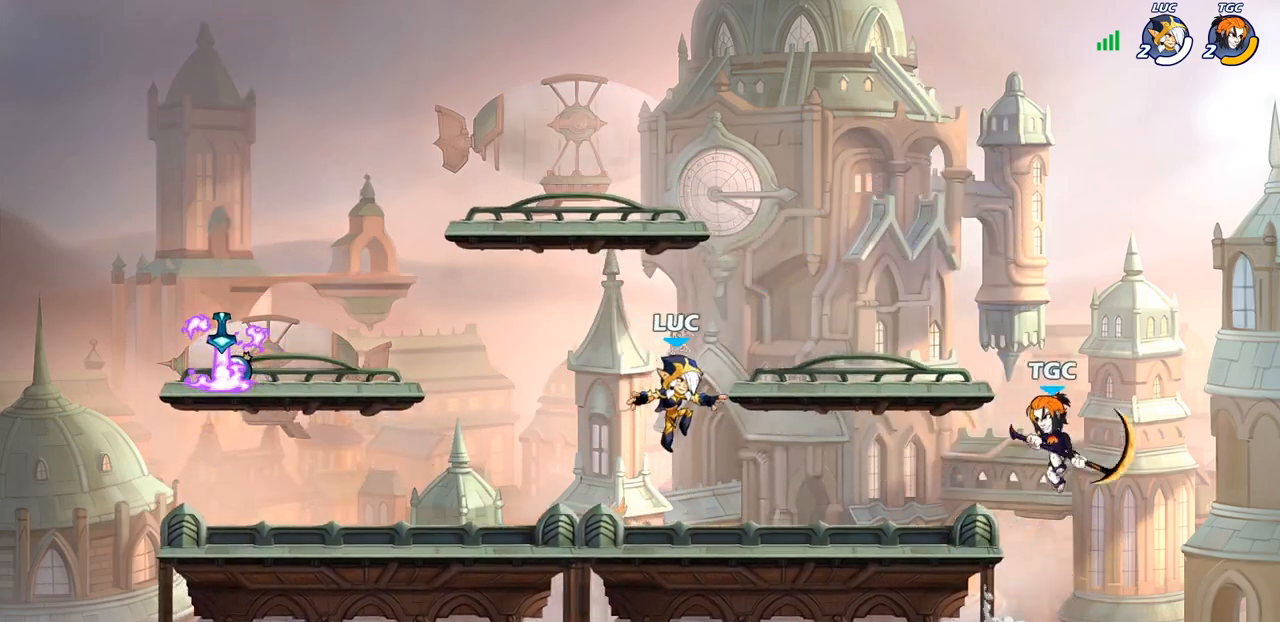
{"buttons": [], "left_stick": "center", "right_stick": "center", "events": [[17, "left_stick", "right"], [217, "R2", "down"], [250, "CROSS", "down"], [283, "CIRCLE", "down"], [317, "CROSS", "up"], [317, "left_stick", "center"], [350, "R2", "up"], [417, "CIRCLE", "up"]]}
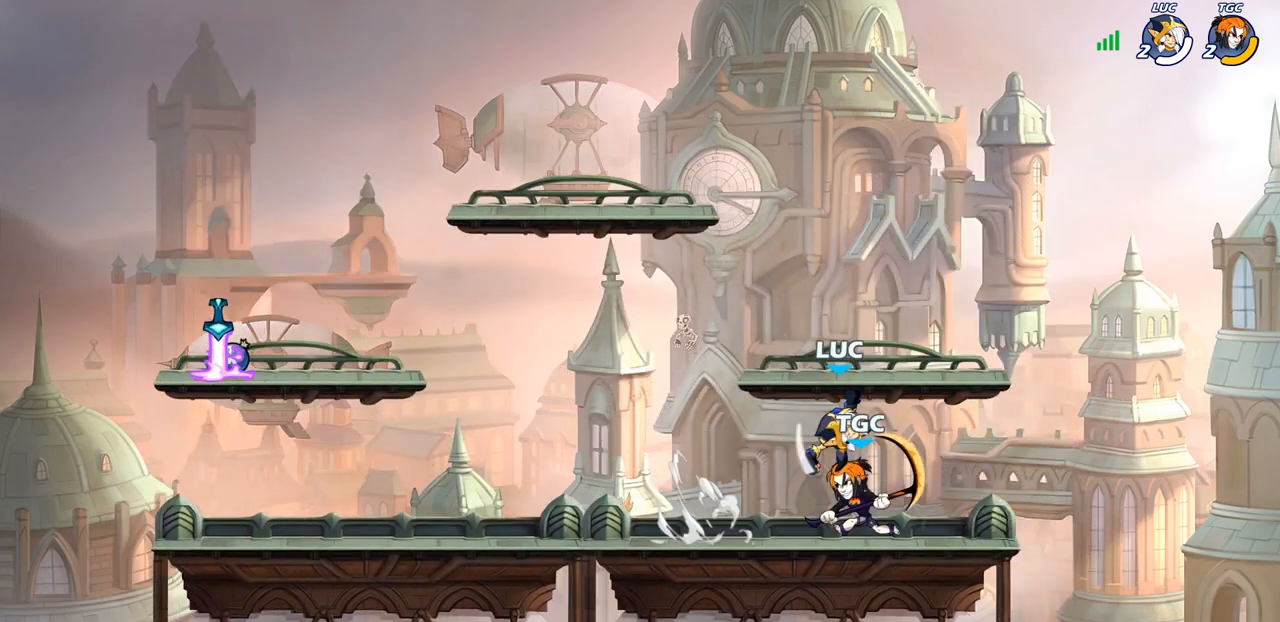
{"buttons": [], "left_stick": "down", "right_stick": "center", "events": [[83, "left_stick", "left"], [483, "left_stick", "down"]]}
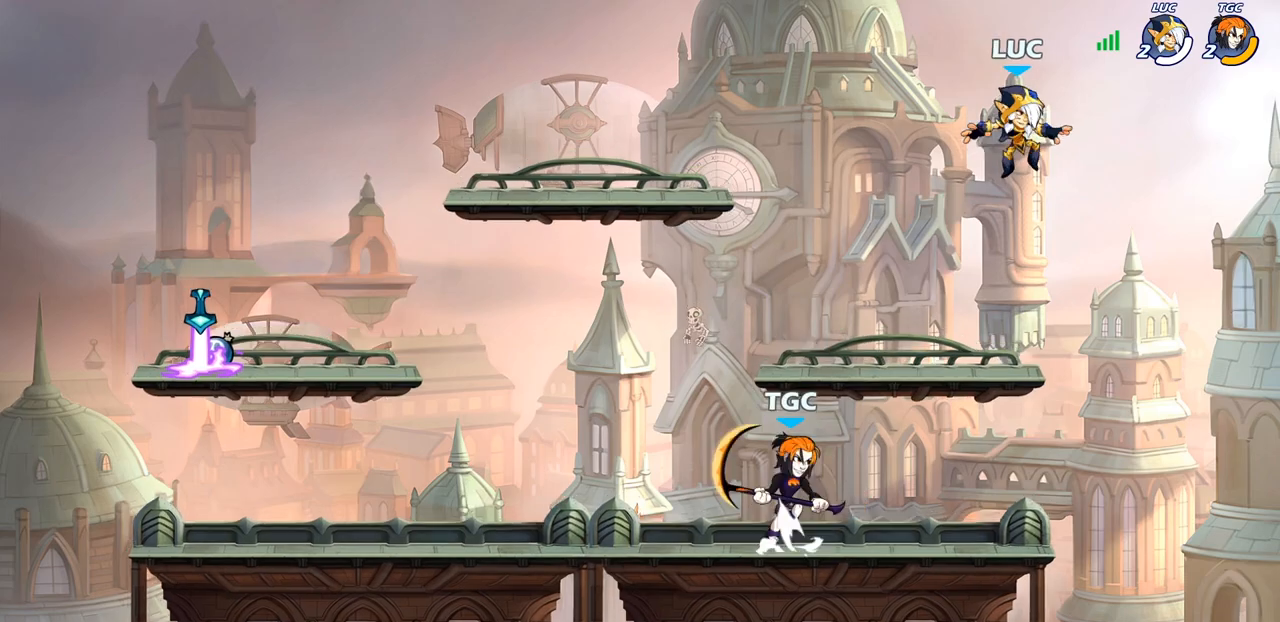
{"buttons": [], "left_stick": "down-left", "right_stick": "center", "events": [[33, "left_stick", "down-right"], [233, "left_stick", "down"], [333, "left_stick", "down-left"]]}